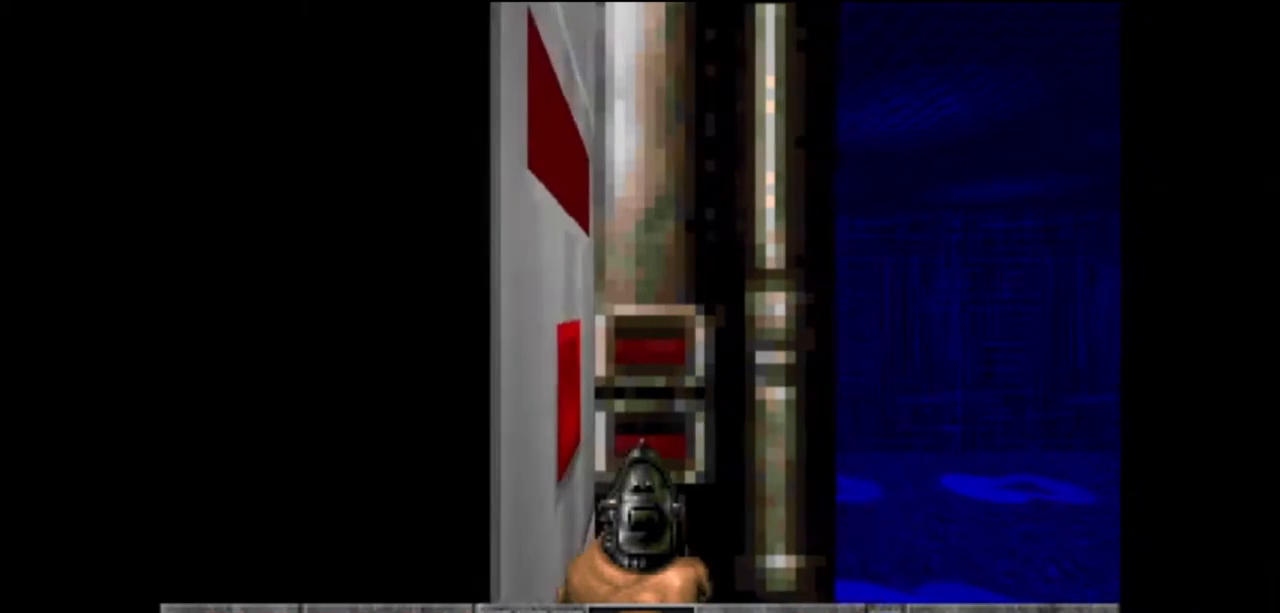
Gameplay with keyboard and mouse; each line is a JSON object with the keys and mouse buttons held at the frame after it. "events" lists presses ("down") and releases ("up") of "a", "crouch", "d", "e", "f", "g", "jump", "q", "r", "s", "tab", "w", "mouse_left", "mouse_middle", "mouse_right", "mouse_mb4", "mouse_mb5", "mouse_wheel_up" and "mouse_wheel_down" between this image and that frame as [ms after this image, input, new state], when the widget could be followed in between. "mouse_left", "mouse_middle", "mouse_right", "mouse_mb4", "mouse_mb5", "mouse_wheel_up", "mouse_wheel_down" = the "left", "middle", "right", "mb4", "mb5", "wheel_up", "wheel_down" buttons of the "mouse" list. No other keys are recorded. Key names are as the overlay labels them; some are game actions (e.g. jump) rather than physical keys. Not read: mouse_move.
{"keys": [], "mouse": [], "events": [[100, "a", "down"], [167, "a", "up"], [400, "d", "down"], [433, "d", "up"]]}
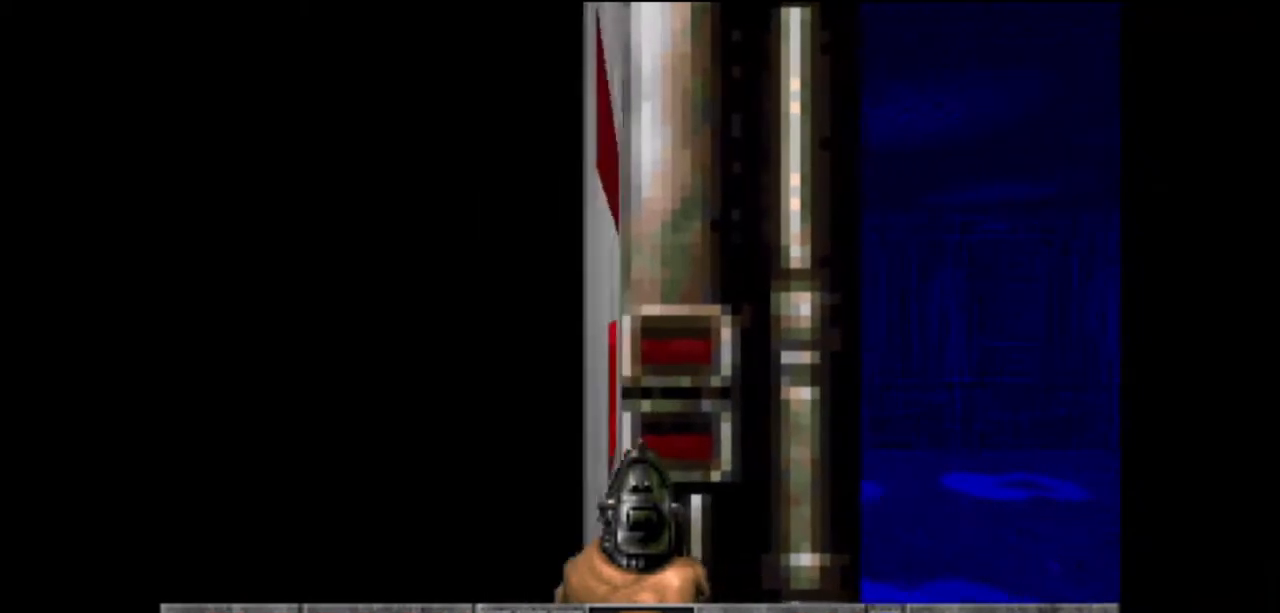
{"keys": ["w"], "mouse": [], "events": [[267, "w", "down"]]}
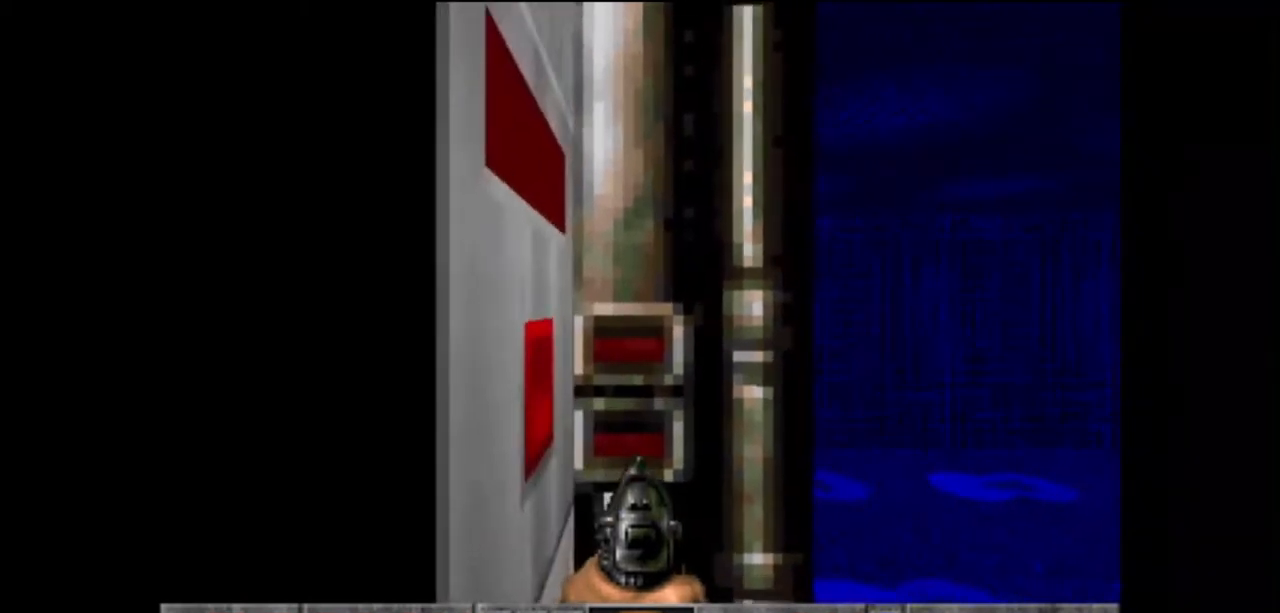
{"keys": ["w"], "mouse": [], "events": [[233, "w", "up"], [300, "w", "down"], [400, "a", "down"], [433, "a", "up"]]}
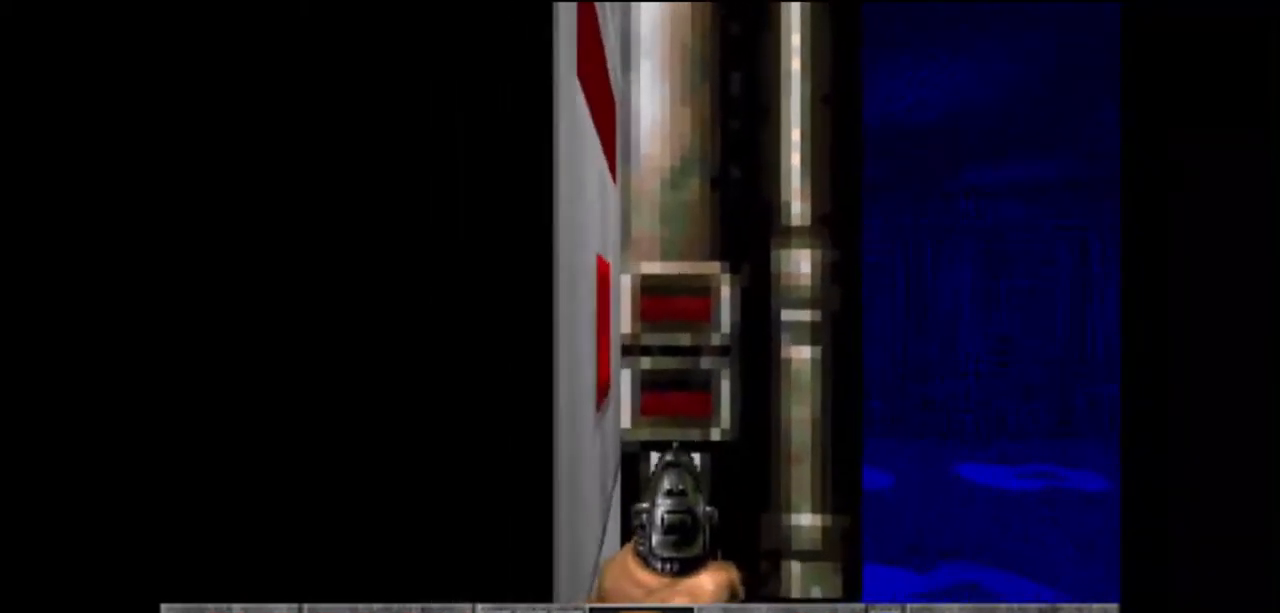
{"keys": ["d"], "mouse": [], "events": [[33, "w", "up"], [467, "d", "down"]]}
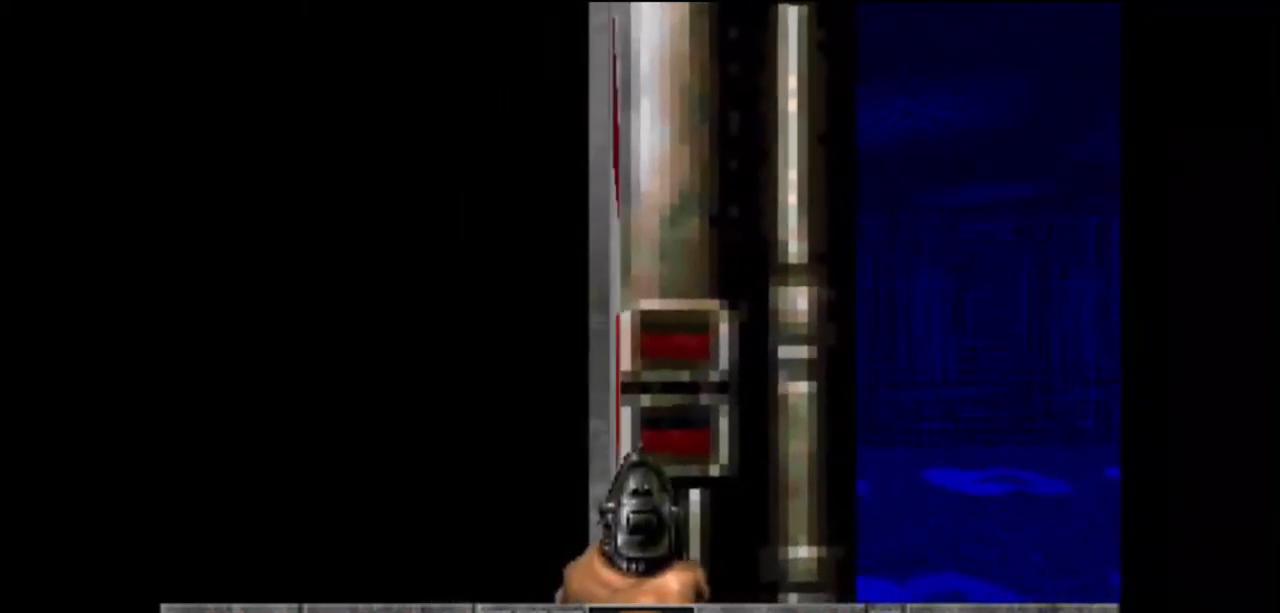
{"keys": ["w"], "mouse": [], "events": [[67, "d", "up"], [300, "w", "down"]]}
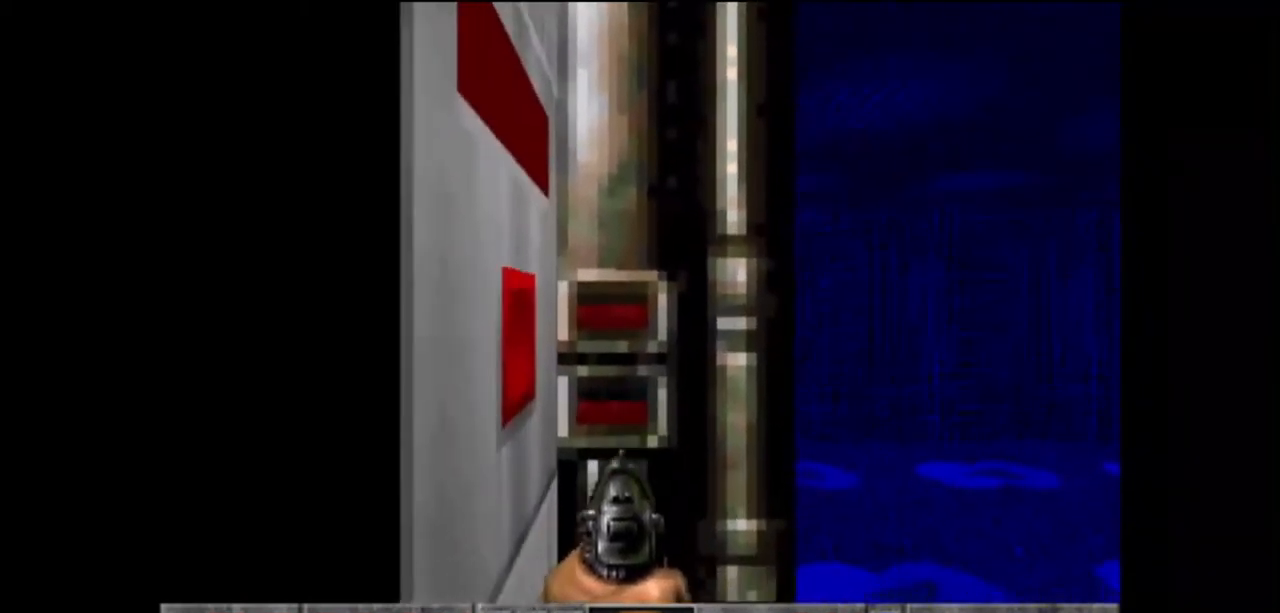
{"keys": ["w"], "mouse": [], "events": [[167, "w", "up"], [300, "w", "down"]]}
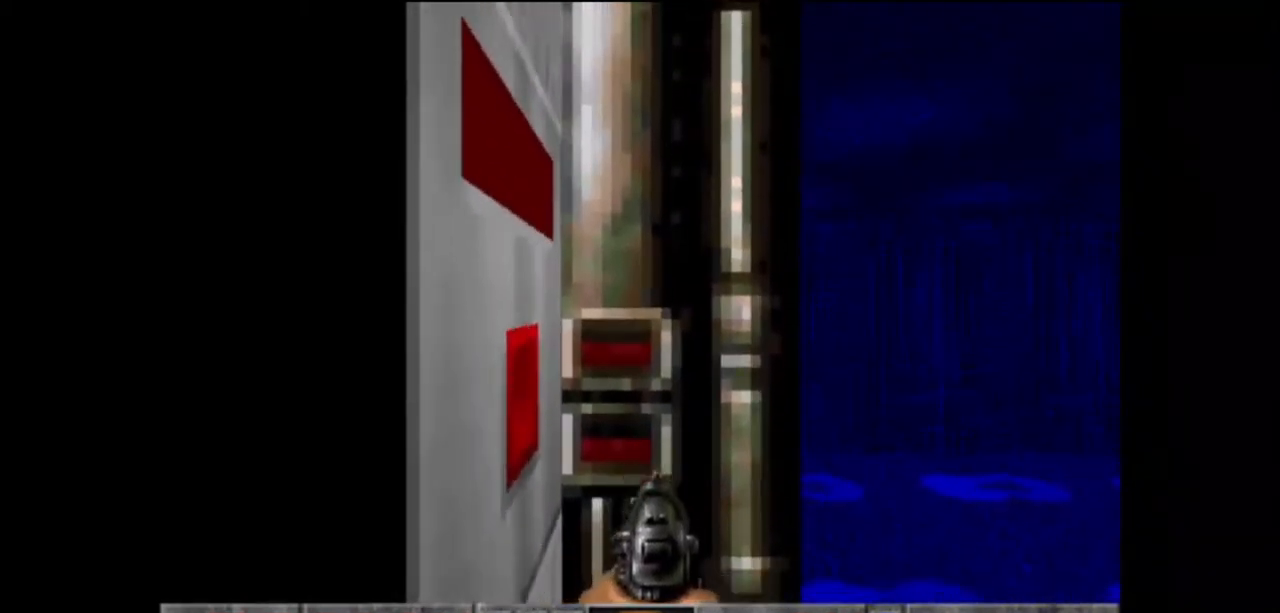
{"keys": ["w"], "mouse": [], "events": []}
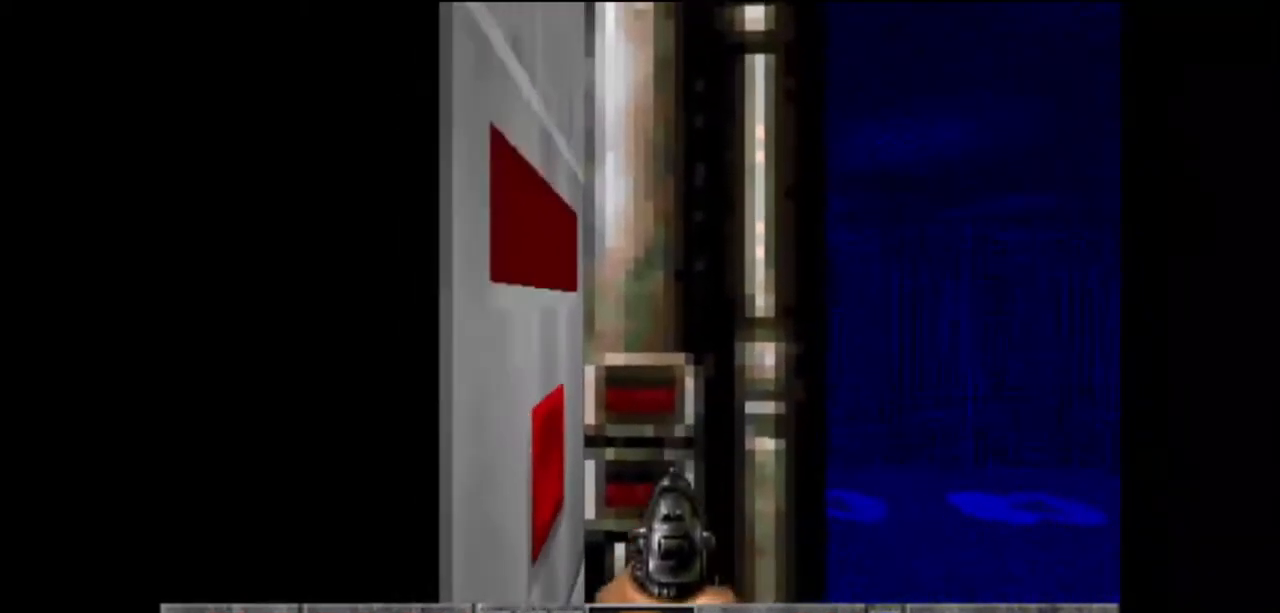
{"keys": [], "mouse": [], "events": [[33, "w", "up"], [200, "w", "down"], [467, "w", "up"]]}
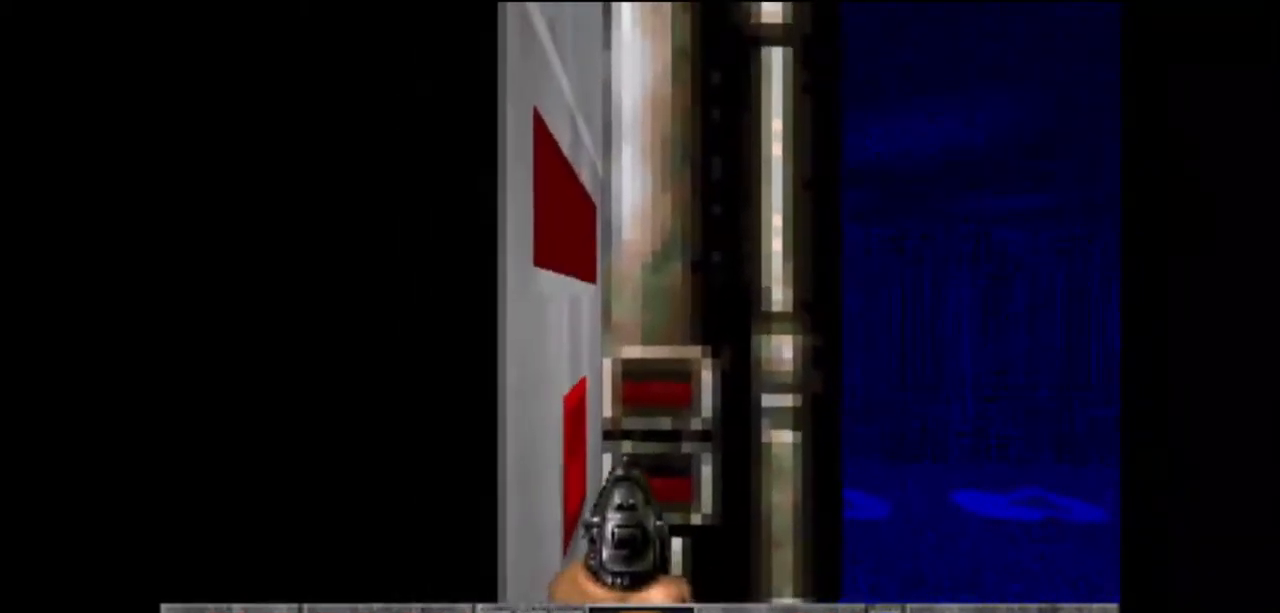
{"keys": [], "mouse": [], "events": [[200, "w", "down"], [367, "w", "up"]]}
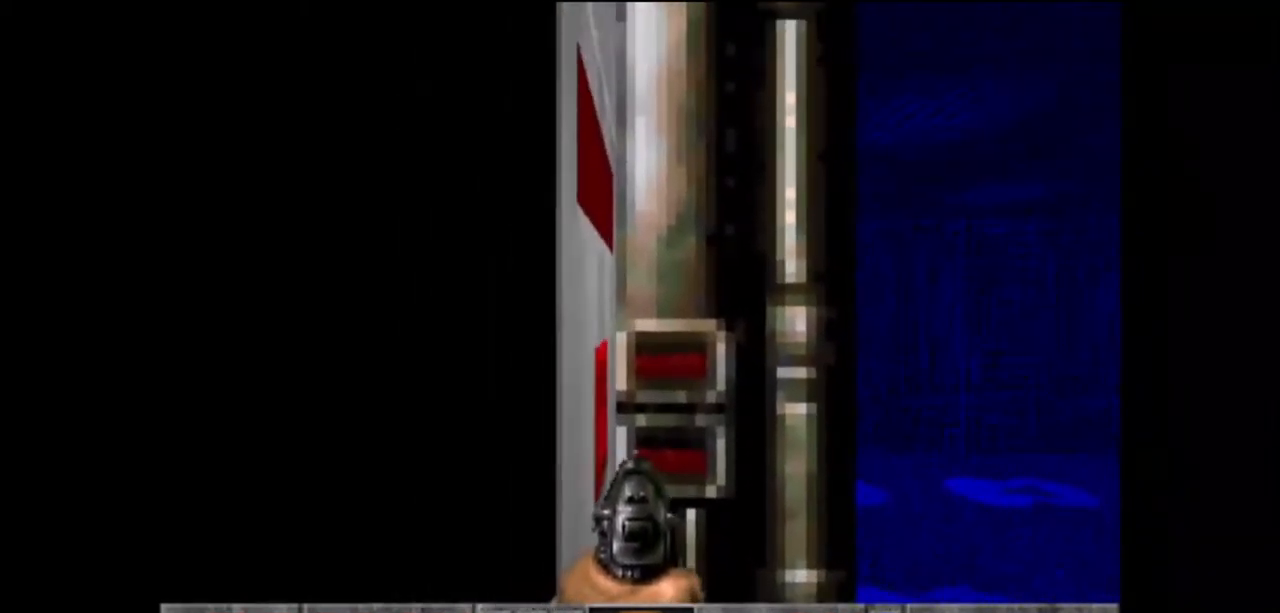
{"keys": [], "mouse": [], "events": [[300, "w", "down"], [400, "w", "up"]]}
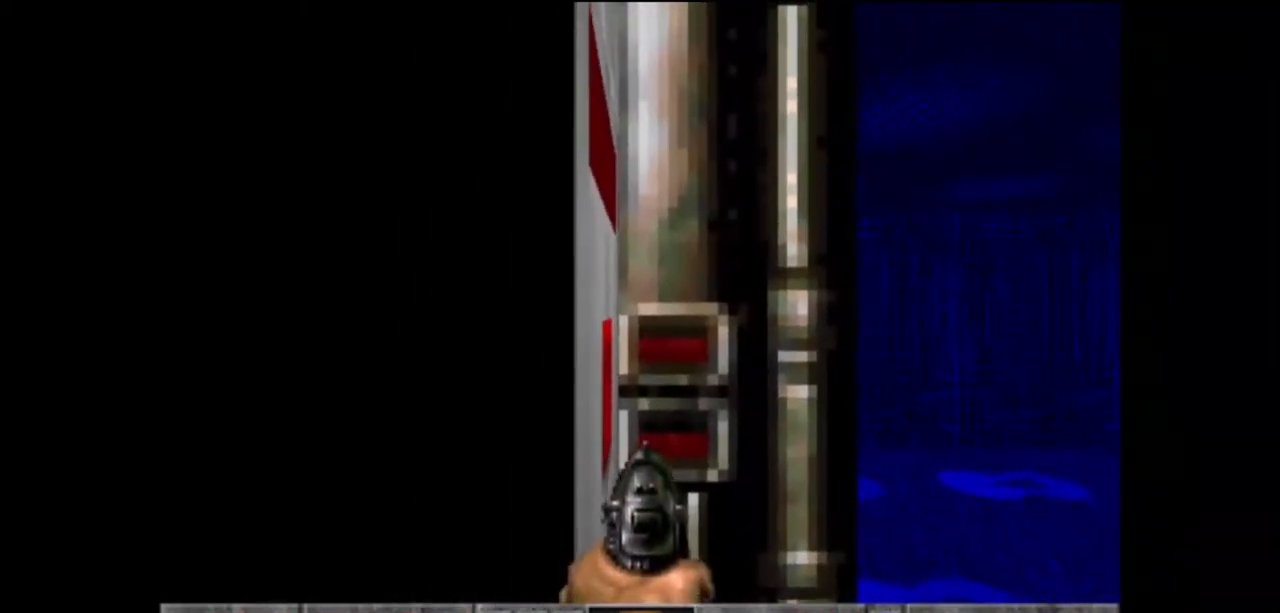
{"keys": [], "mouse": [], "events": [[100, "w", "down"], [200, "w", "up"]]}
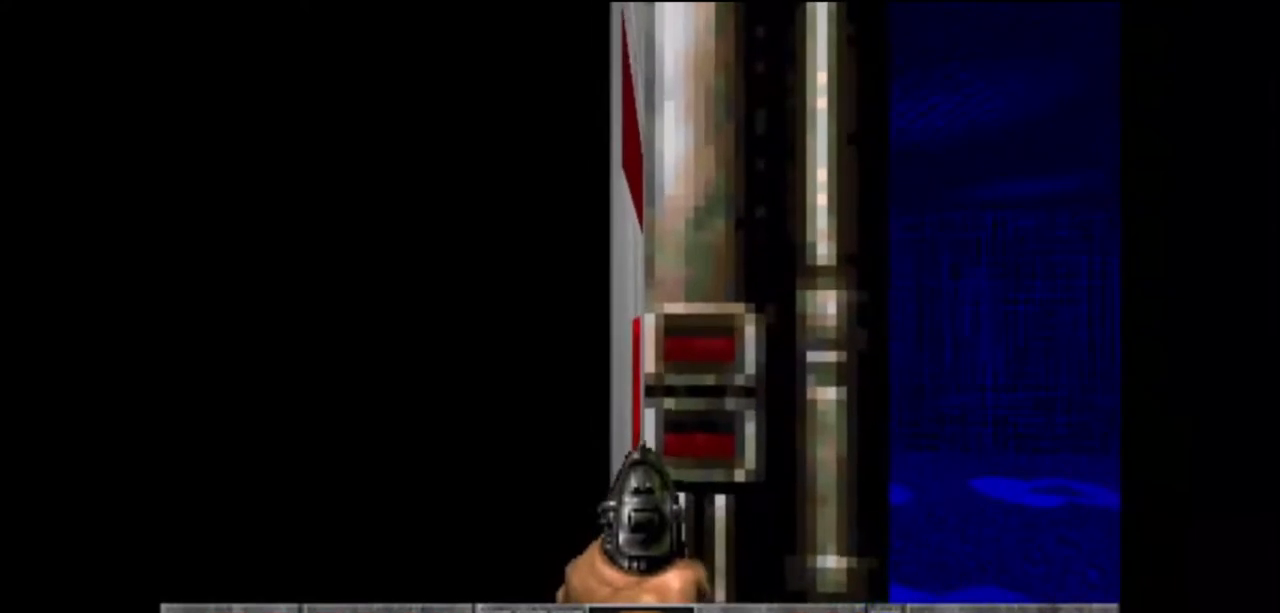
{"keys": [], "mouse": [], "events": [[33, "w", "down"], [133, "w", "up"], [367, "w", "down"], [467, "w", "up"]]}
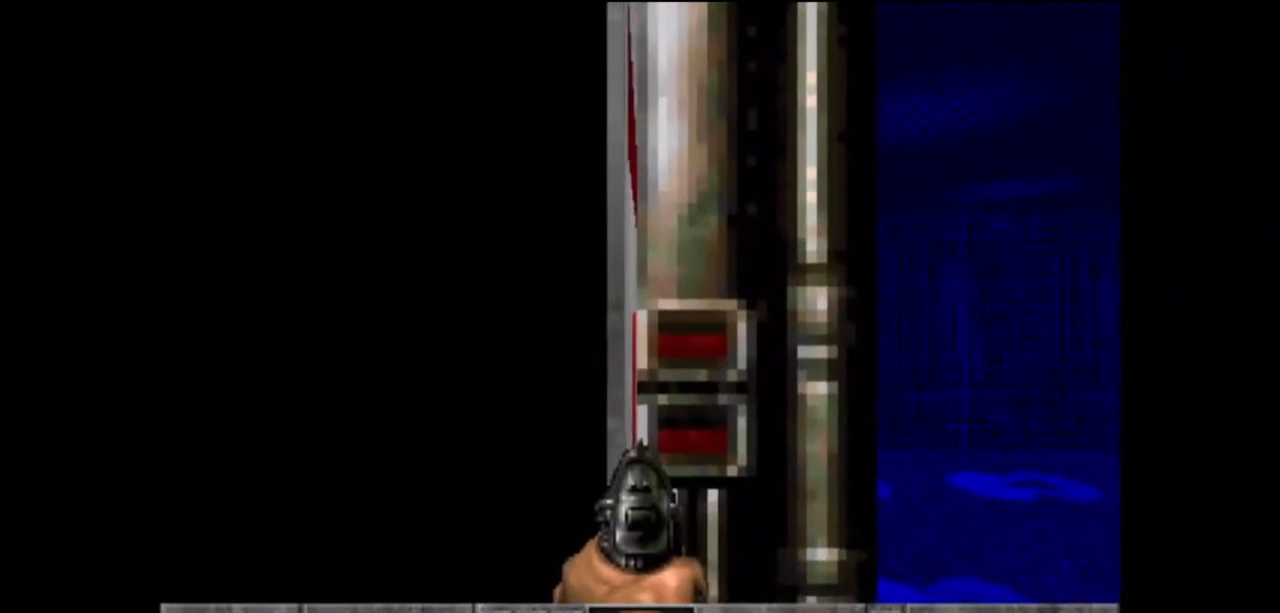
{"keys": ["jump"], "mouse": [], "events": [[500, "jump", "down"]]}
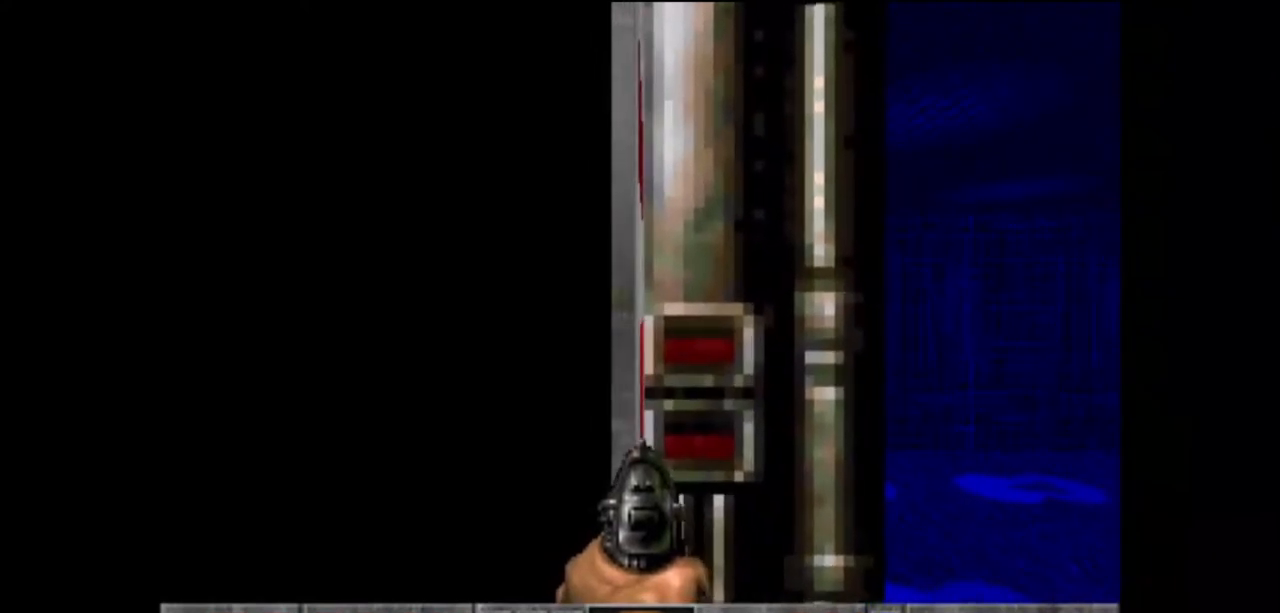
{"keys": ["jump"], "mouse": [], "events": [[67, "jump", "up"], [167, "jump", "down"], [267, "jump", "up"], [367, "jump", "down"], [400, "jump", "up"], [500, "jump", "down"]]}
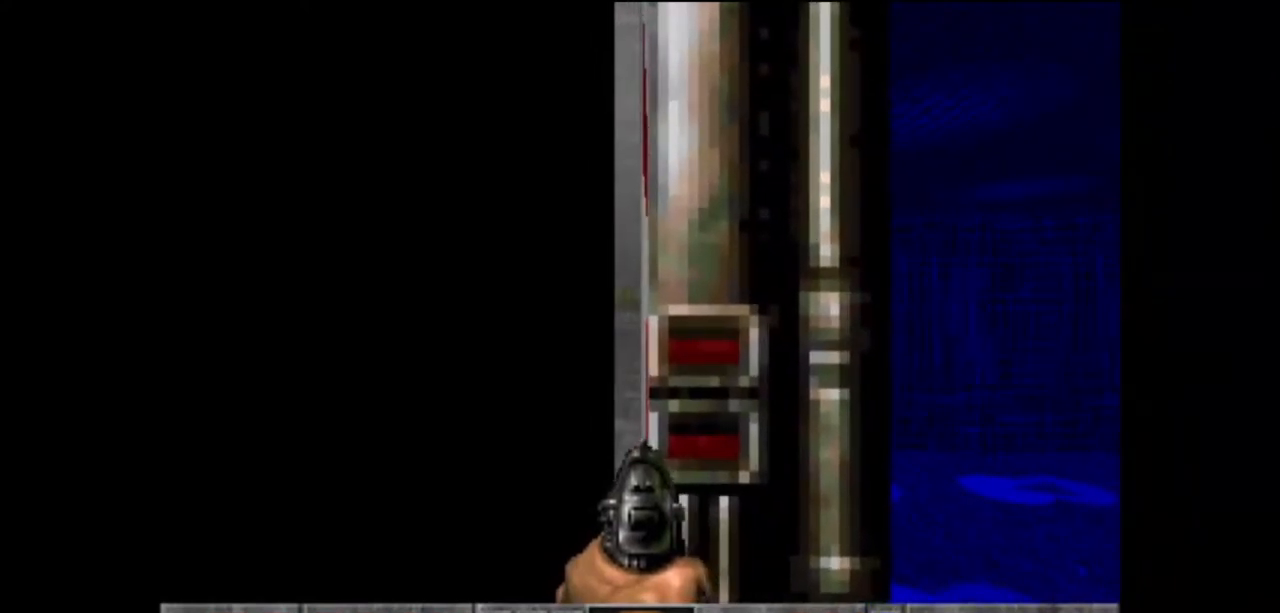
{"keys": [], "mouse": [], "events": [[67, "jump", "up"], [167, "jump", "down"], [233, "jump", "up"], [333, "jump", "down"], [433, "jump", "up"]]}
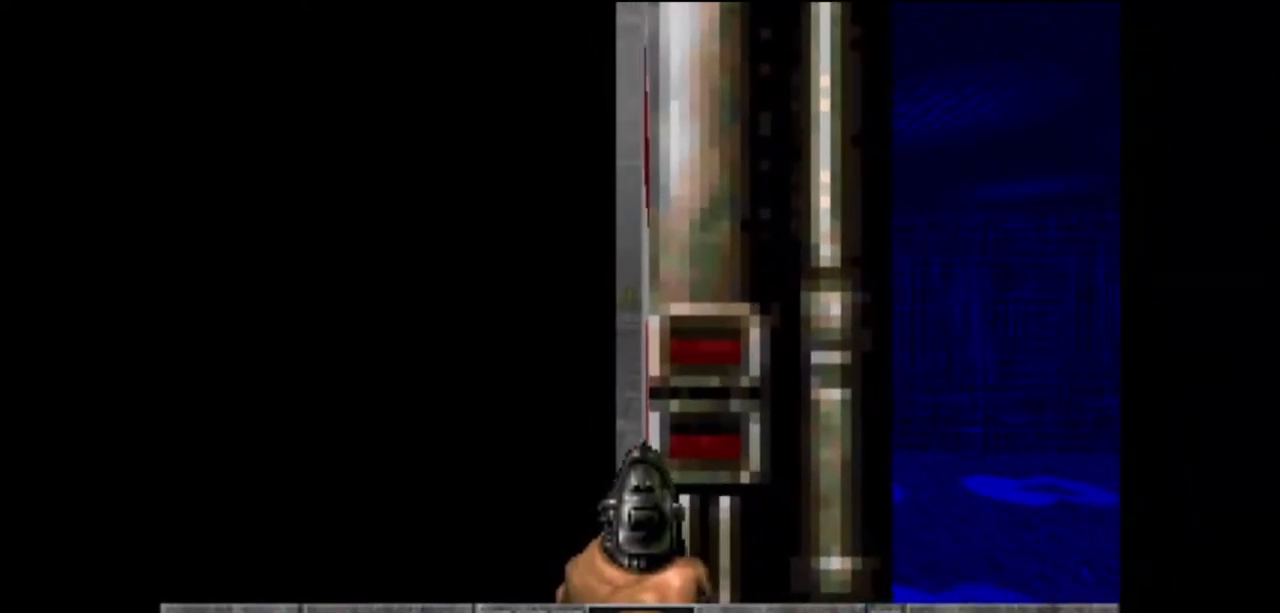
{"keys": [], "mouse": [], "events": [[33, "jump", "down"], [100, "jump", "up"], [333, "w", "down"], [367, "w", "up"]]}
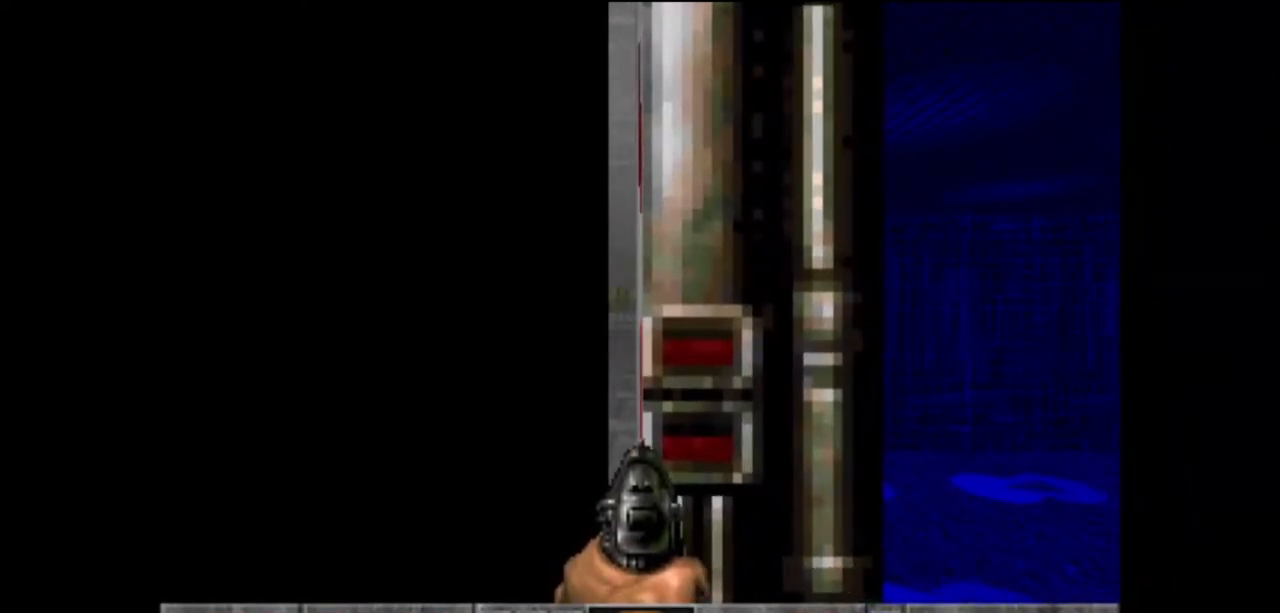
{"keys": ["jump"], "mouse": [], "events": [[167, "jump", "down"], [200, "jump", "up"], [300, "jump", "down"], [400, "jump", "up"], [433, "jump", "down"]]}
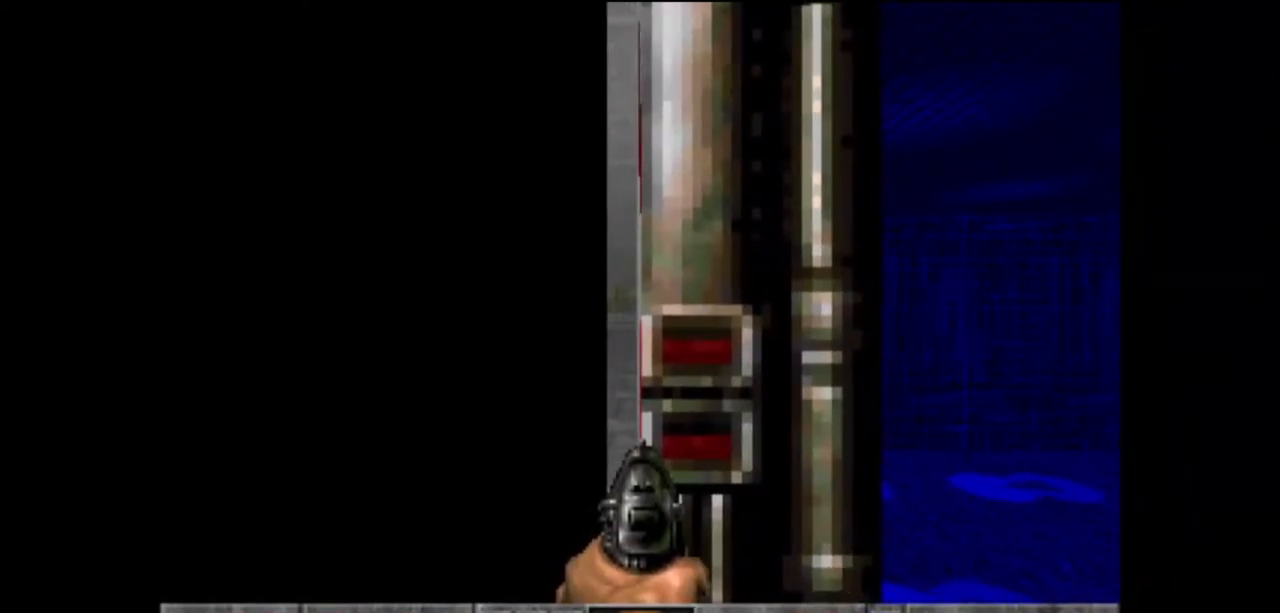
{"keys": ["jump"], "mouse": [], "events": [[33, "jump", "up"], [133, "jump", "down"], [233, "jump", "up"], [267, "jump", "down"], [433, "jump", "up"], [467, "jump", "down"]]}
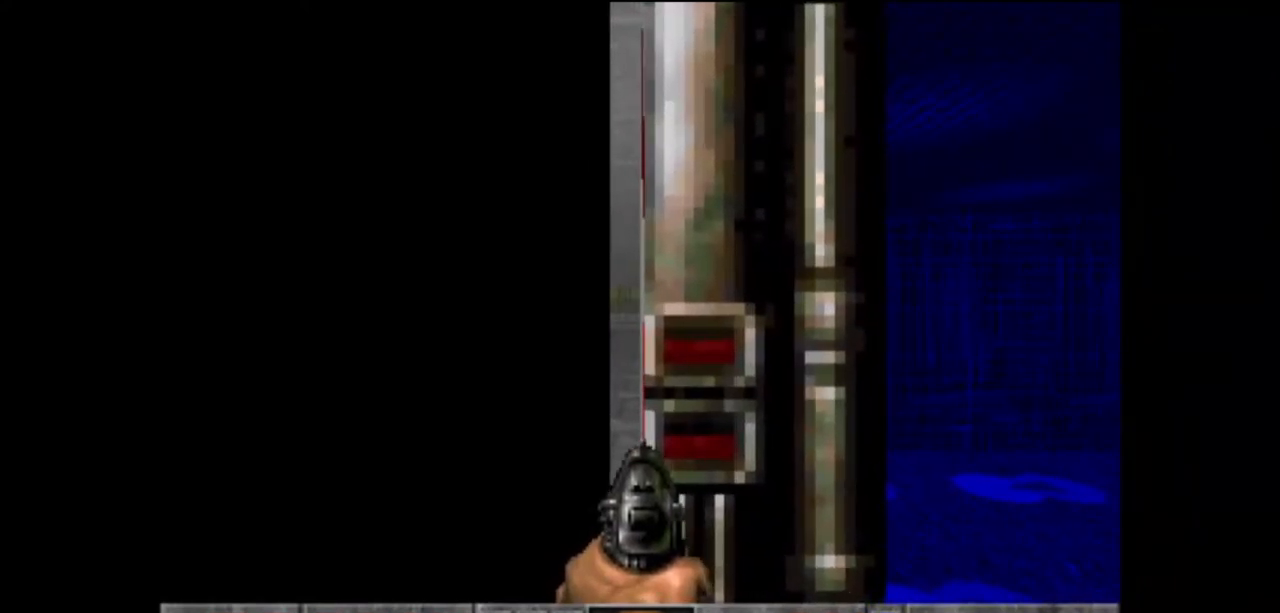
{"keys": ["jump"], "mouse": [], "events": [[67, "jump", "up"], [133, "jump", "down"], [200, "jump", "up"], [300, "jump", "down"], [400, "jump", "up"], [467, "jump", "down"]]}
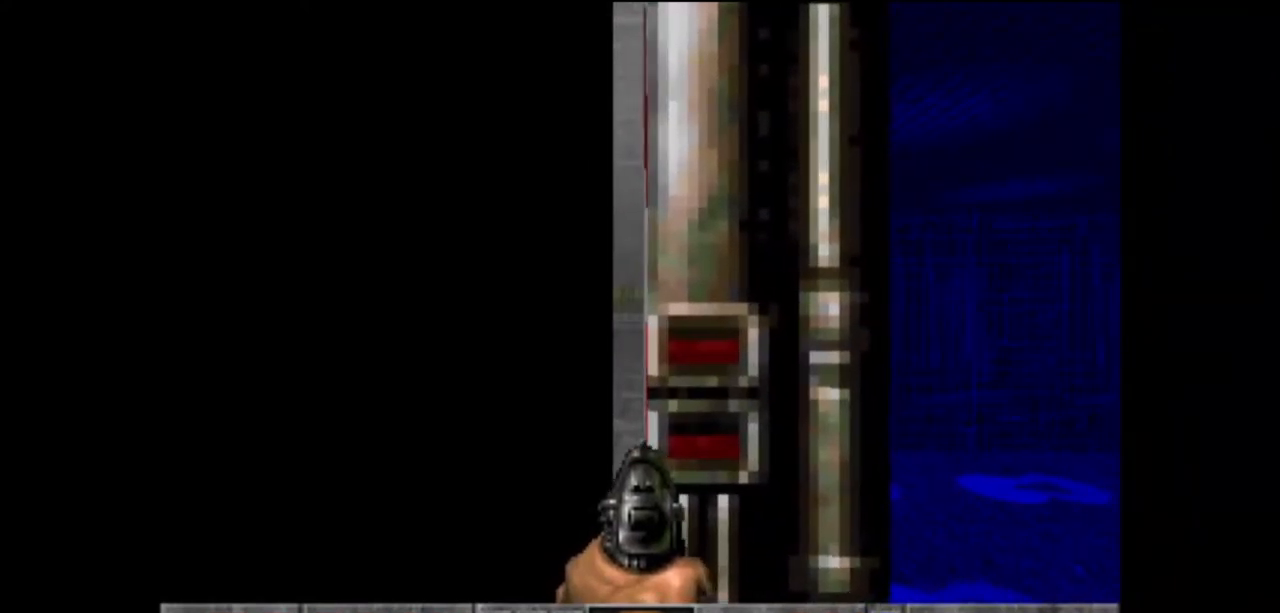
{"keys": [], "mouse": [], "events": [[33, "jump", "up"], [133, "jump", "down"], [233, "jump", "up"], [267, "jump", "down"], [367, "jump", "up"]]}
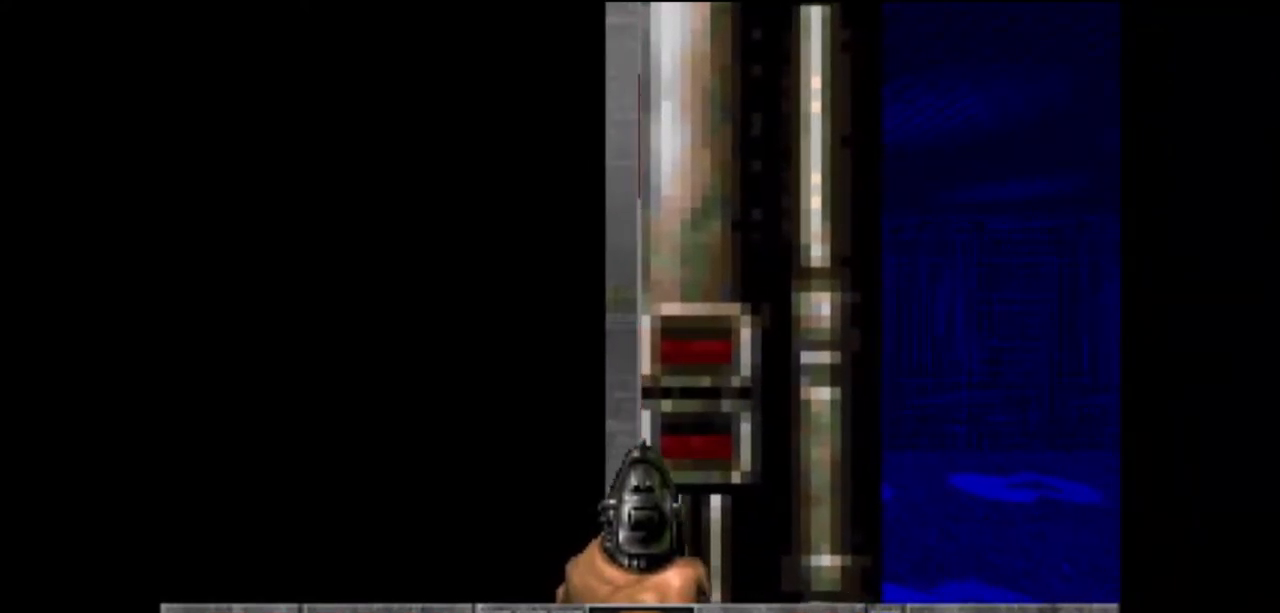
{"keys": [], "mouse": [], "events": [[233, "w", "down"], [333, "w", "up"]]}
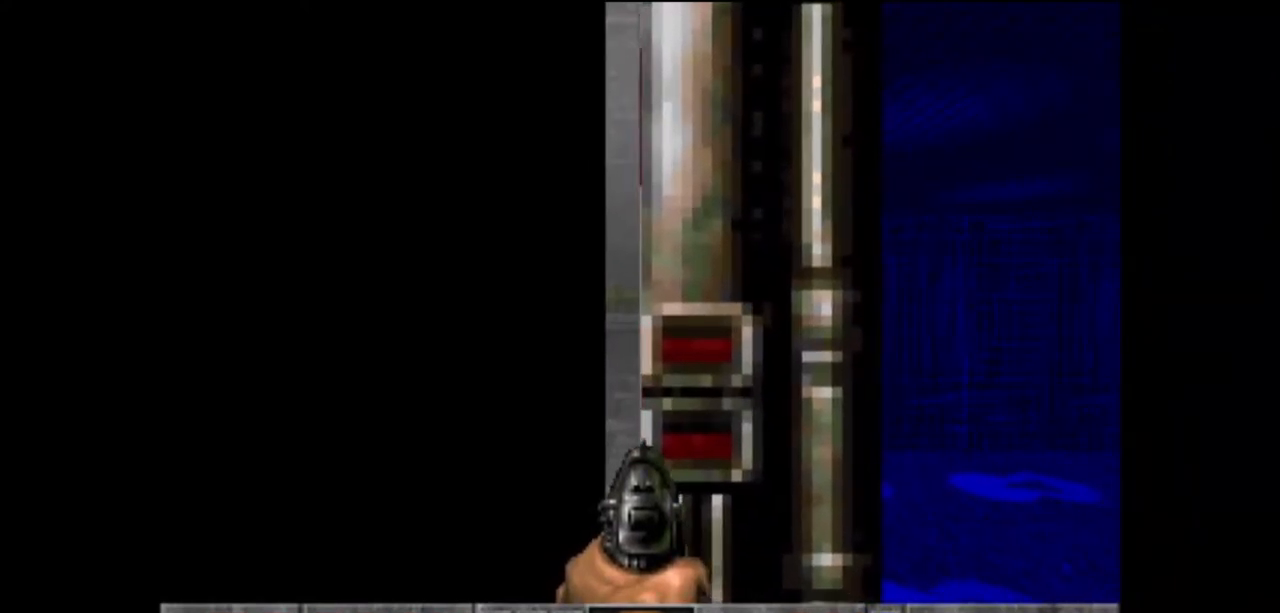
{"keys": ["jump"], "mouse": [], "events": [[133, "jump", "down"], [200, "jump", "up"], [267, "jump", "down"], [367, "jump", "up"], [467, "jump", "down"]]}
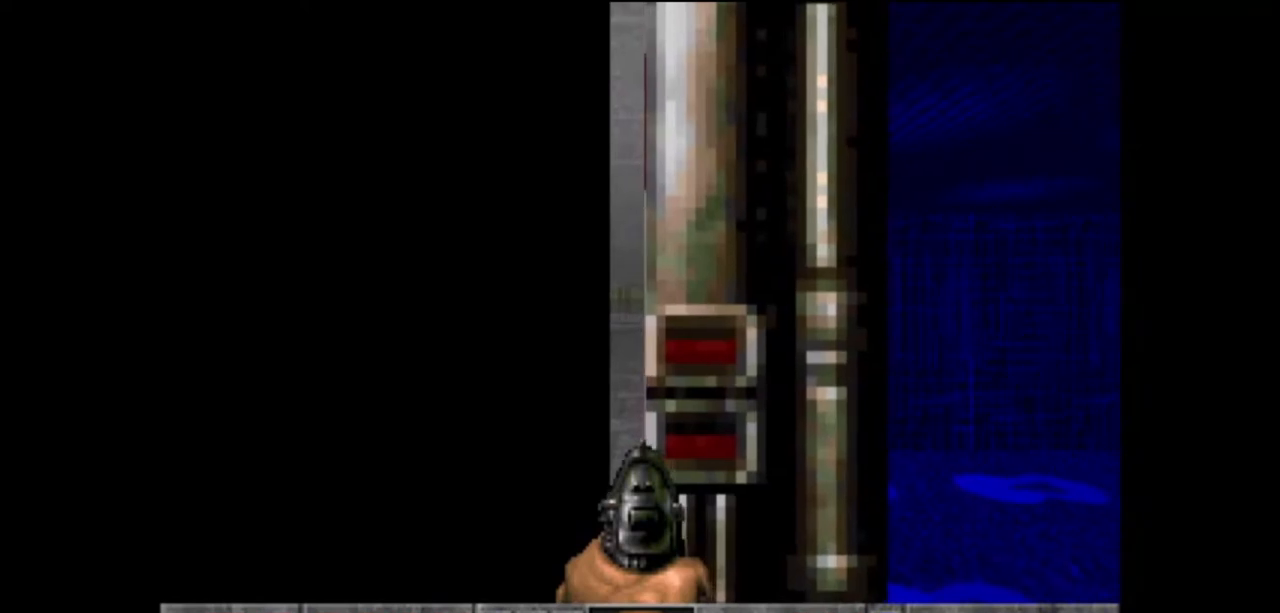
{"keys": ["jump"], "mouse": [], "events": [[33, "jump", "up"], [100, "jump", "down"], [200, "jump", "up"], [300, "jump", "down"], [333, "jump", "up"], [433, "jump", "down"]]}
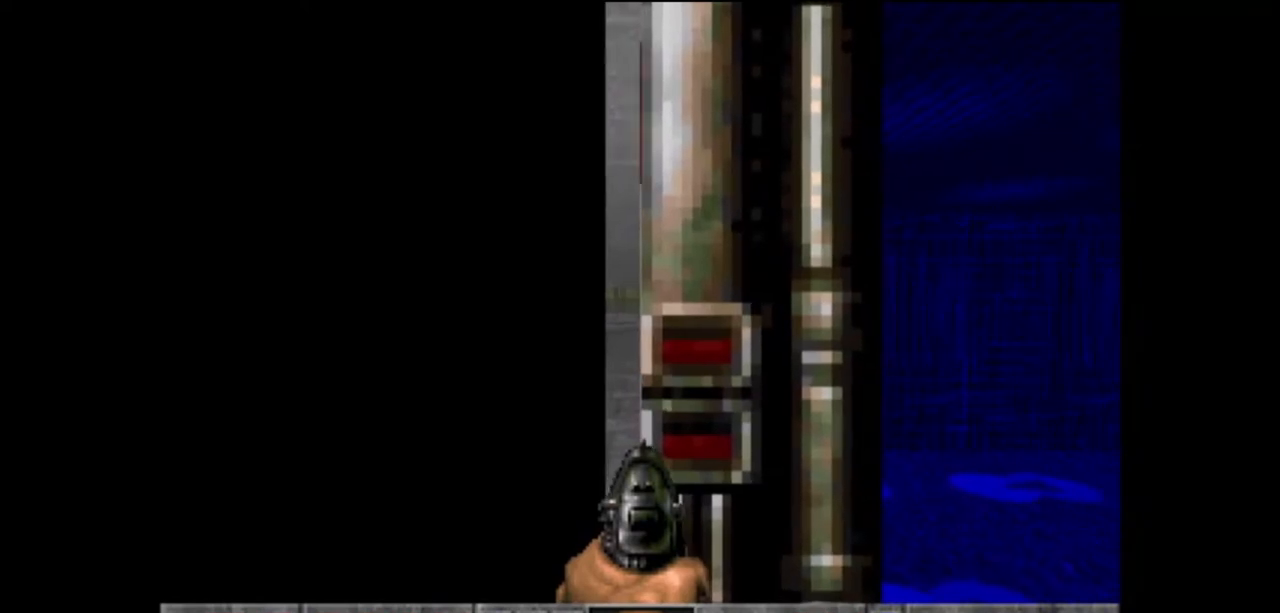
{"keys": [], "mouse": [], "events": [[33, "jump", "up"], [67, "jump", "down"], [167, "jump", "up"], [267, "jump", "down"], [367, "jump", "up"], [400, "jump", "down"], [500, "jump", "up"]]}
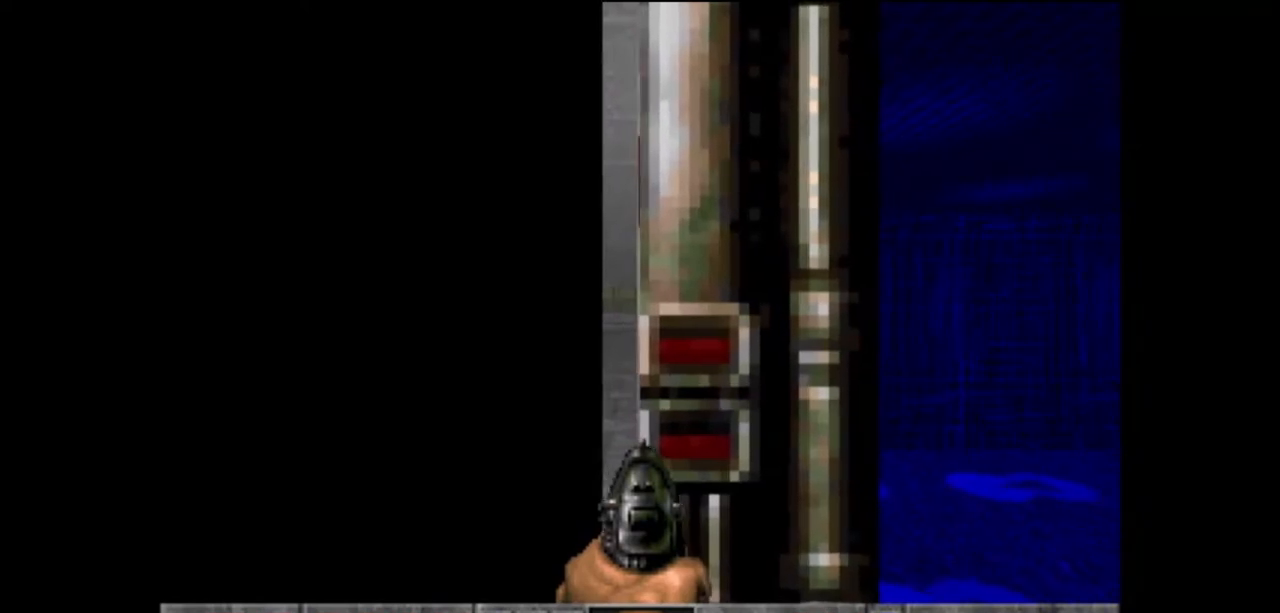
{"keys": [], "mouse": [], "events": [[67, "jump", "down"], [167, "jump", "up"], [233, "w", "down"], [367, "w", "up"]]}
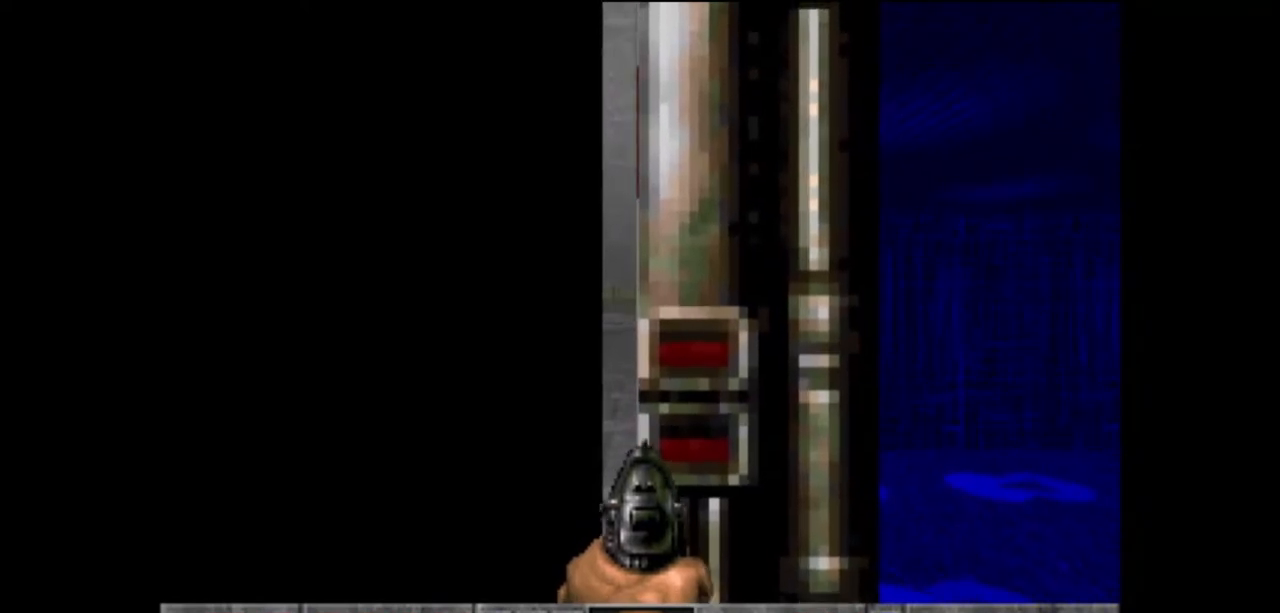
{"keys": ["jump"], "mouse": [], "events": [[100, "jump", "down"], [200, "jump", "up"], [300, "jump", "down"], [400, "jump", "up"], [500, "jump", "down"]]}
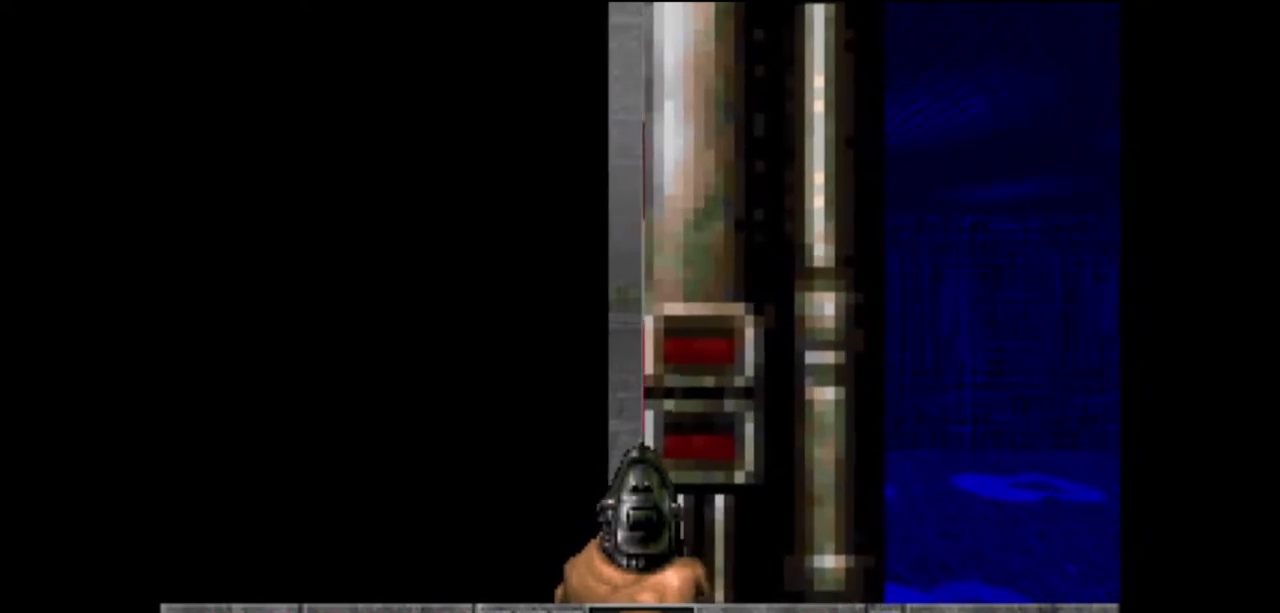
{"keys": [], "mouse": [], "events": [[33, "jump", "up"], [133, "jump", "down"], [233, "jump", "up"], [267, "jump", "down"], [367, "jump", "up"], [467, "jump", "down"], [500, "jump", "up"]]}